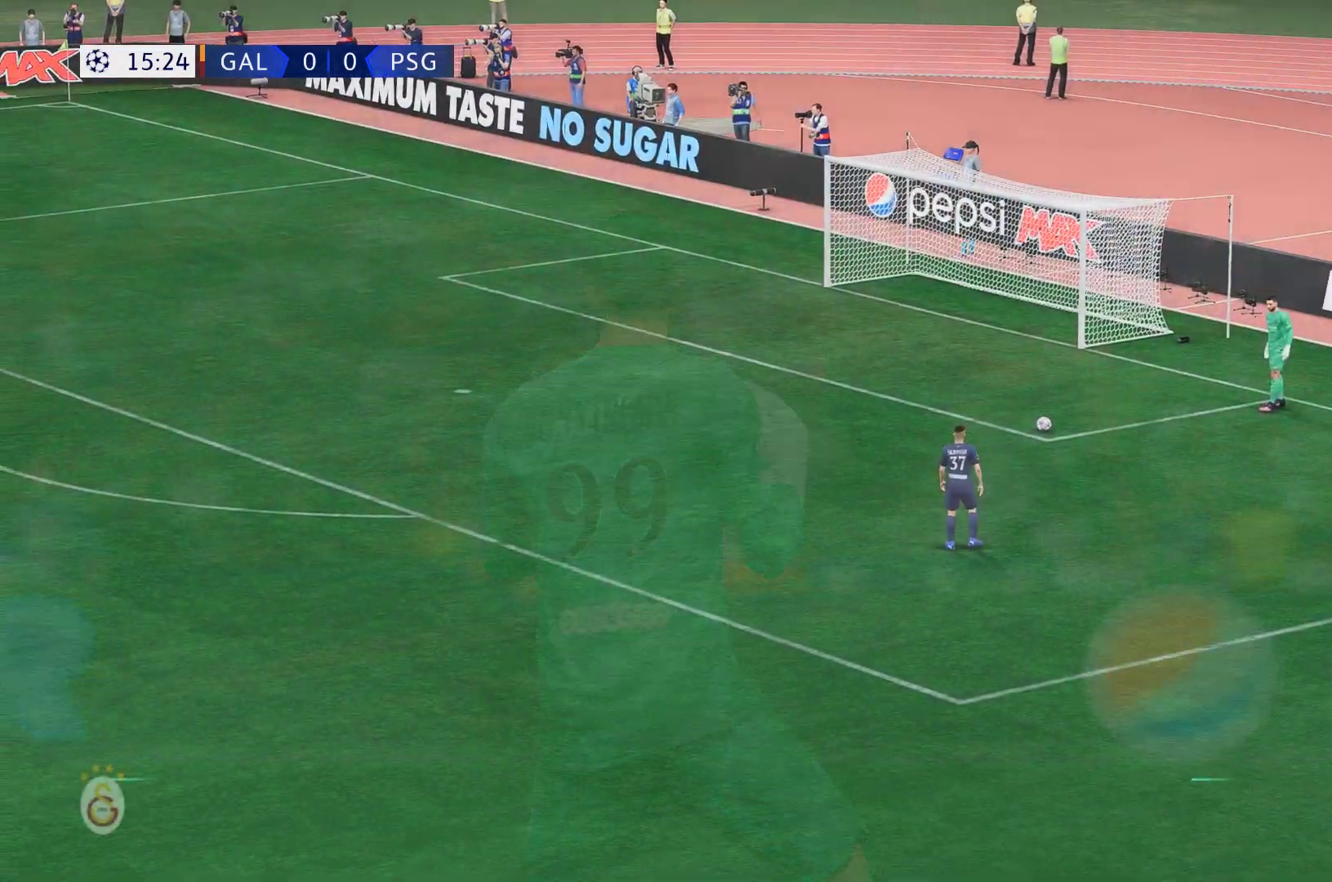
Gameplay with a controller (Xbox layout); each line is a JSON object with the inputs held at the frame after it (dt_ms = milliseconds from this image to that frame). "events" lists button and stick changes between this image and that frame as [ms after this image, input, new state], when the widget could be followed in between. Not read: L3 R3.
{"dt_ms": 500, "buttons": [], "left_stick": "center", "right_stick": "center", "events": []}
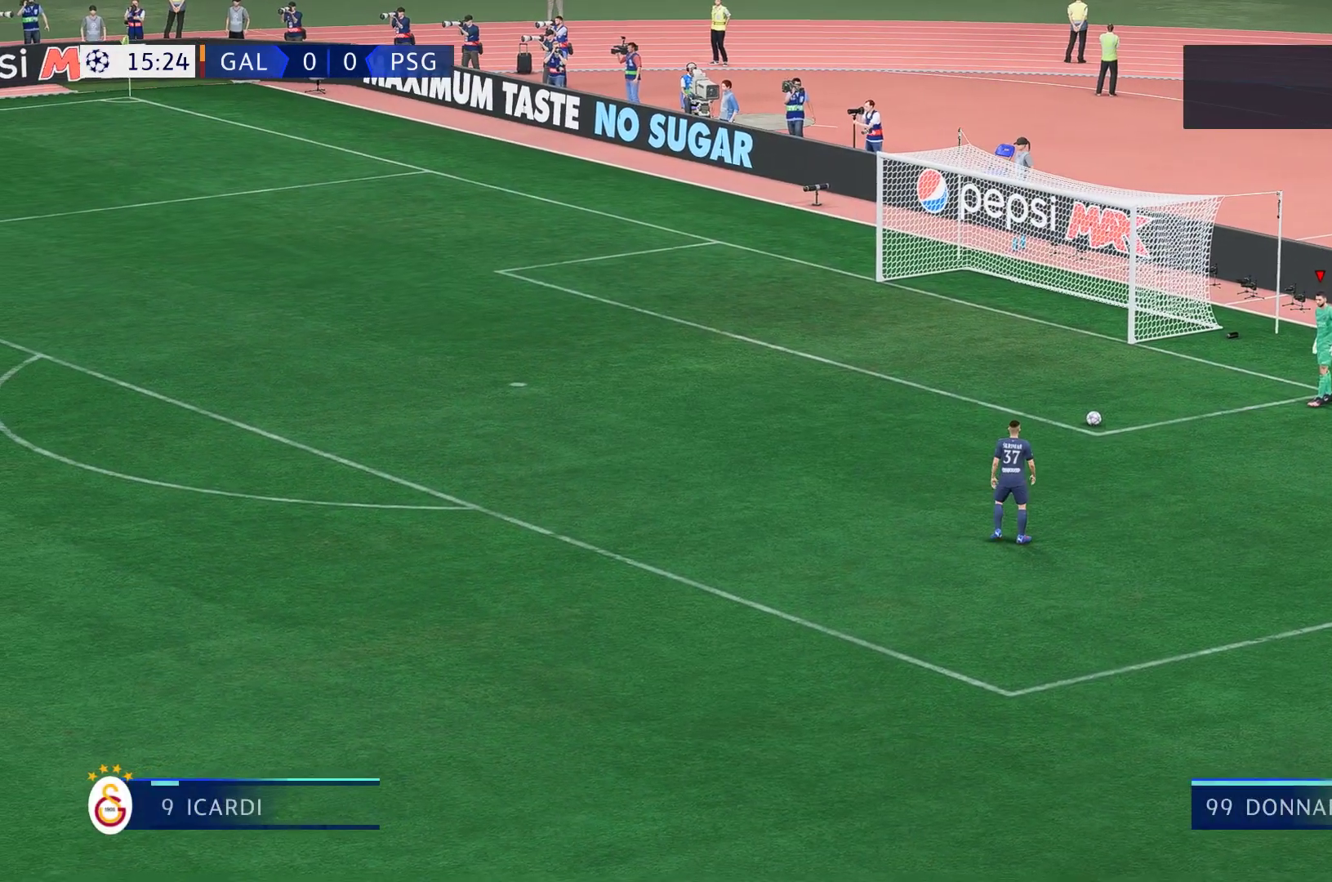
{"dt_ms": 500, "buttons": [], "left_stick": "center", "right_stick": "center", "events": []}
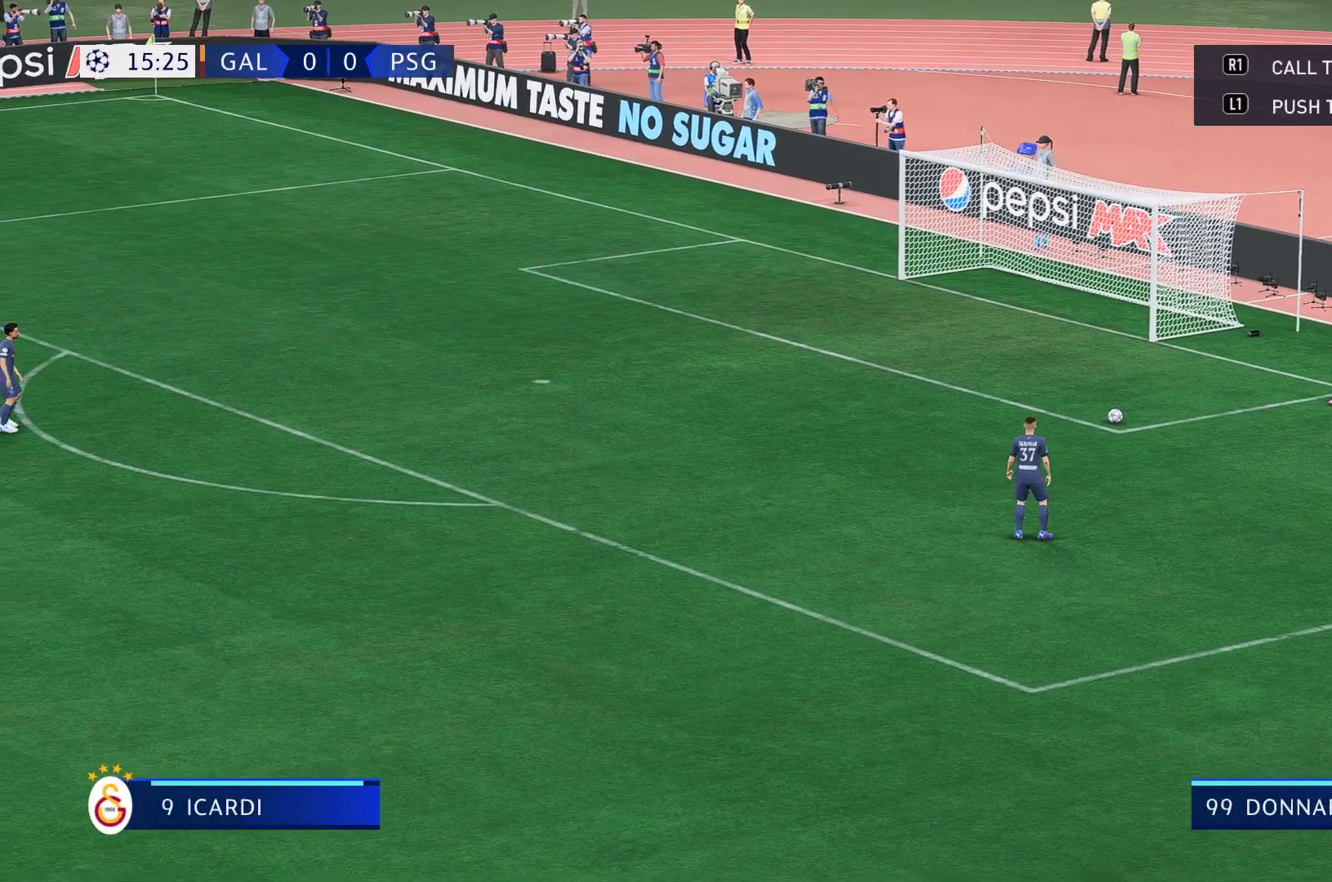
{"dt_ms": 1000, "buttons": [], "left_stick": "center", "right_stick": "center"}
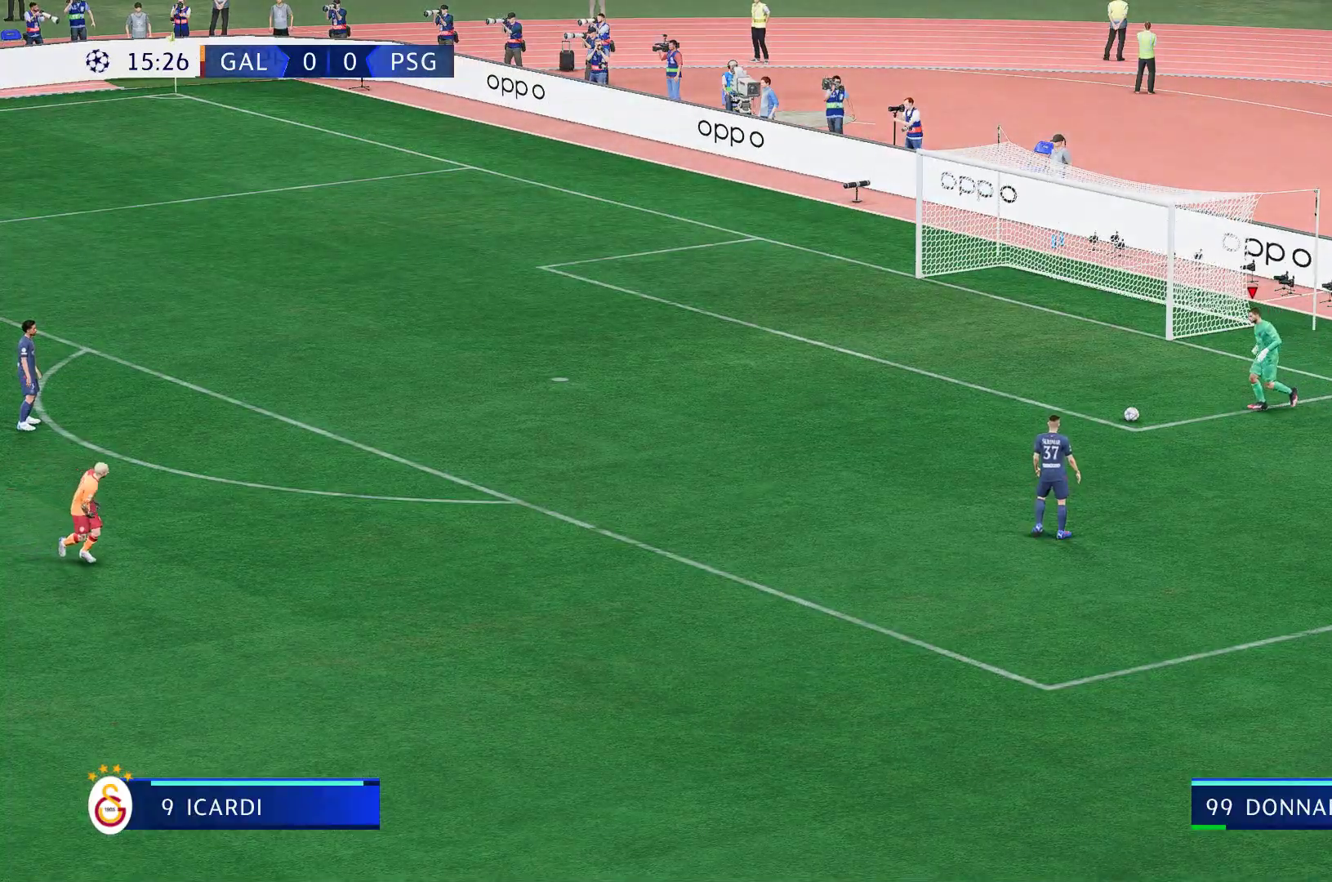
{"dt_ms": 500, "buttons": [], "left_stick": "center", "right_stick": "center", "events": []}
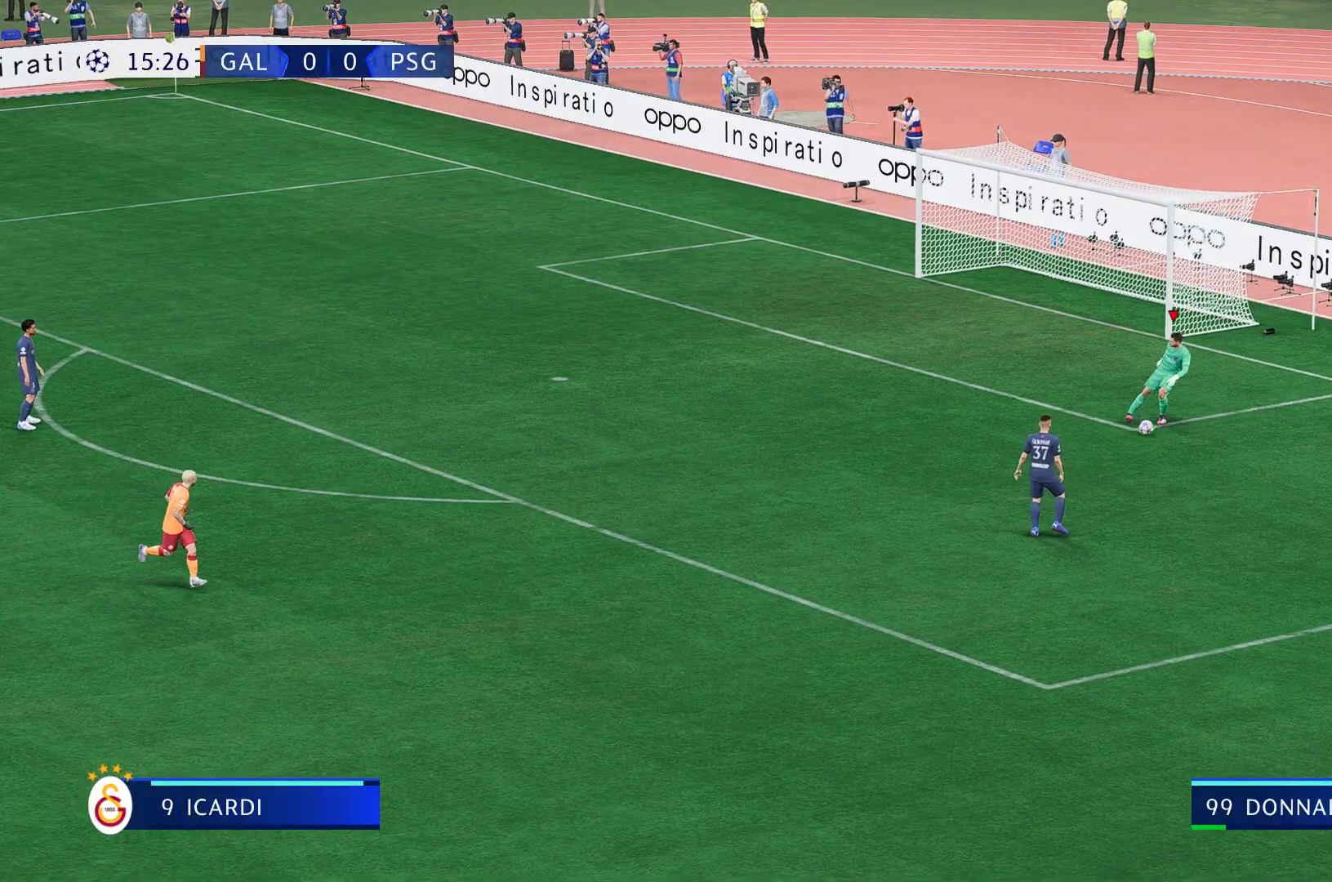
{"dt_ms": 500, "buttons": [], "left_stick": "center", "right_stick": "center", "events": []}
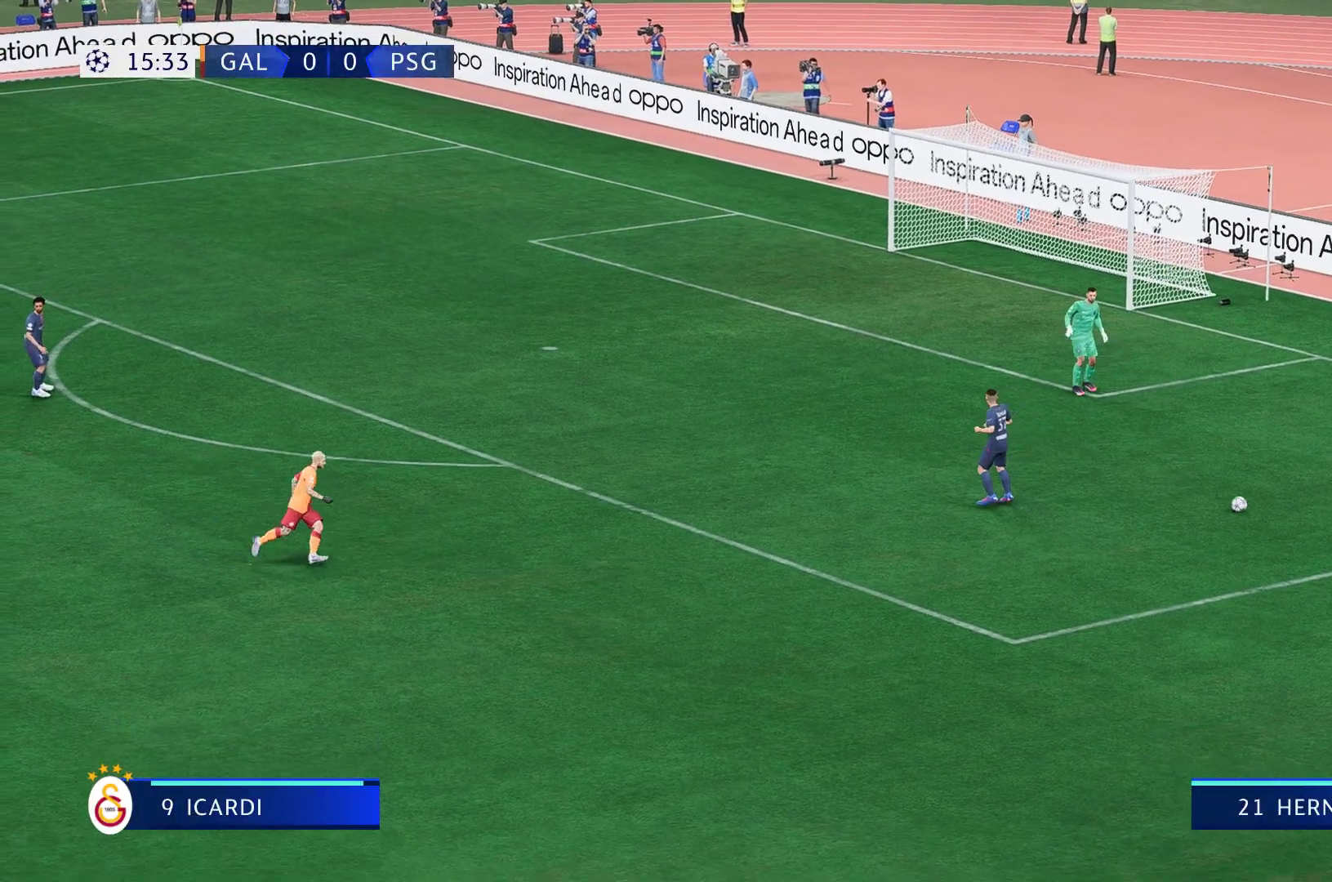
{"dt_ms": 500, "buttons": [], "left_stick": "center", "right_stick": "center", "events": []}
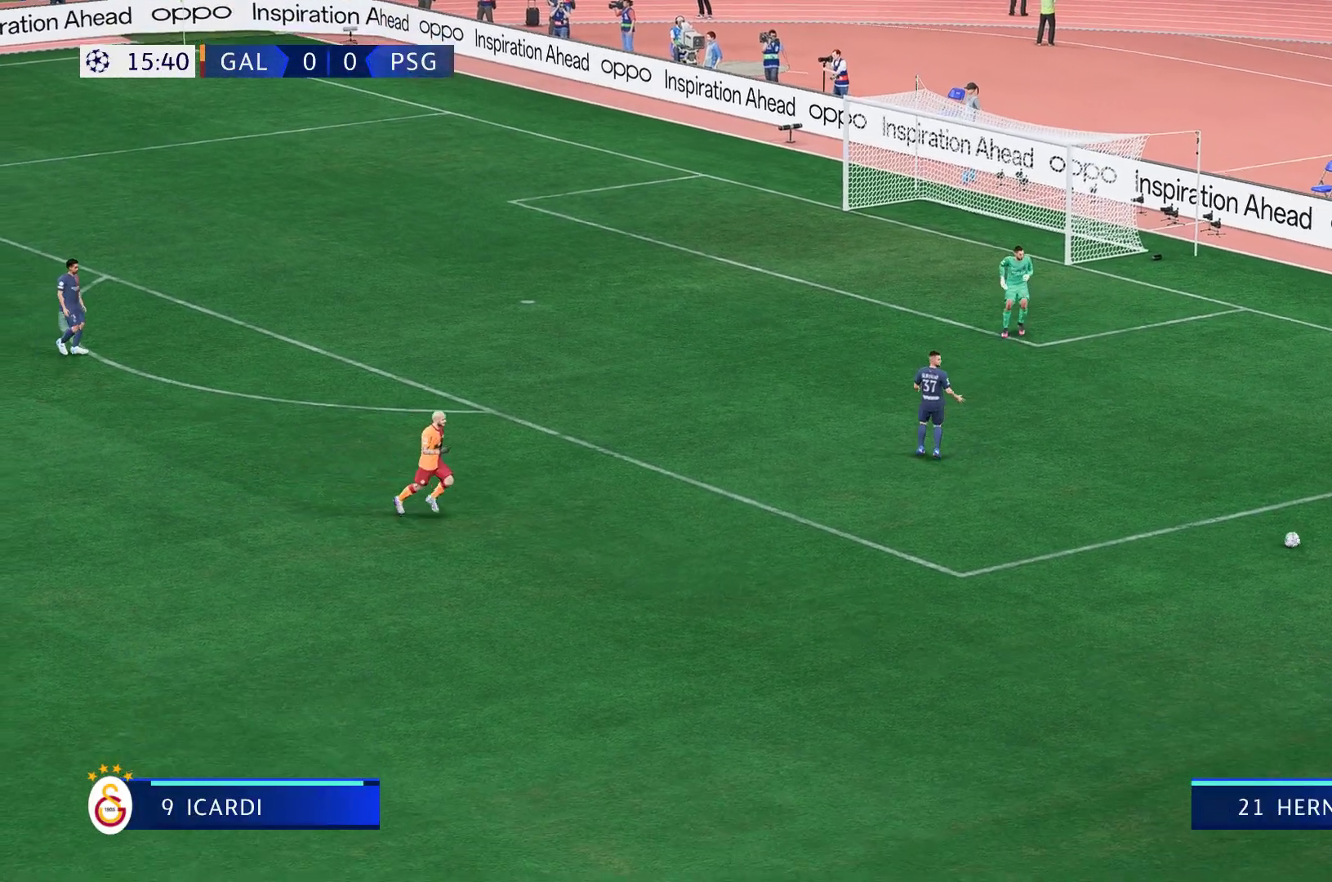
{"dt_ms": 500, "buttons": [], "left_stick": "down-left", "right_stick": "center", "events": [[150, "left_stick", "down-left"], [200, "left_stick", "center"], [350, "left_stick", "down"], [450, "left_stick", "down-left"]]}
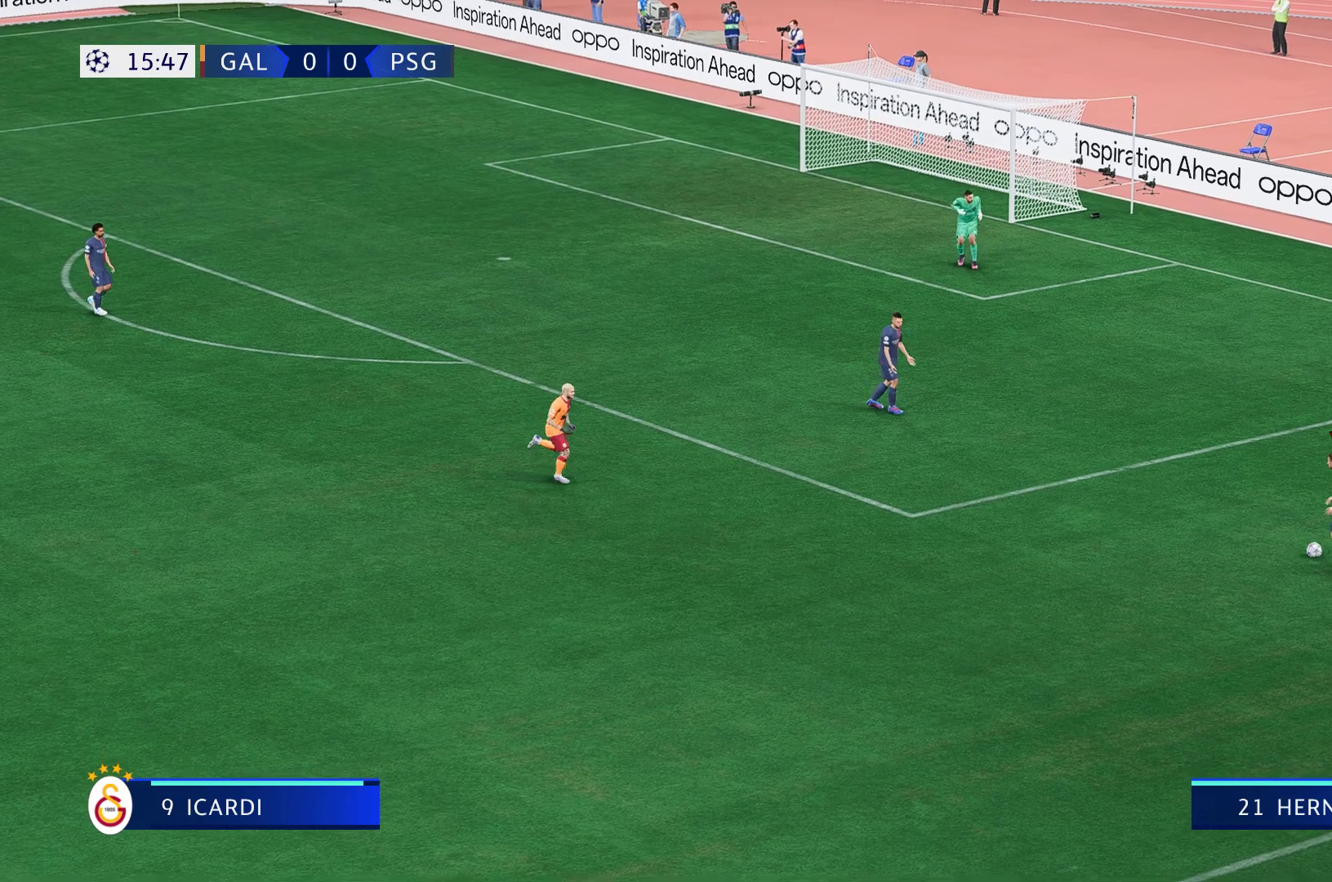
{"dt_ms": 500, "buttons": [], "left_stick": "center", "right_stick": "center", "events": [[200, "left_stick", "center"]]}
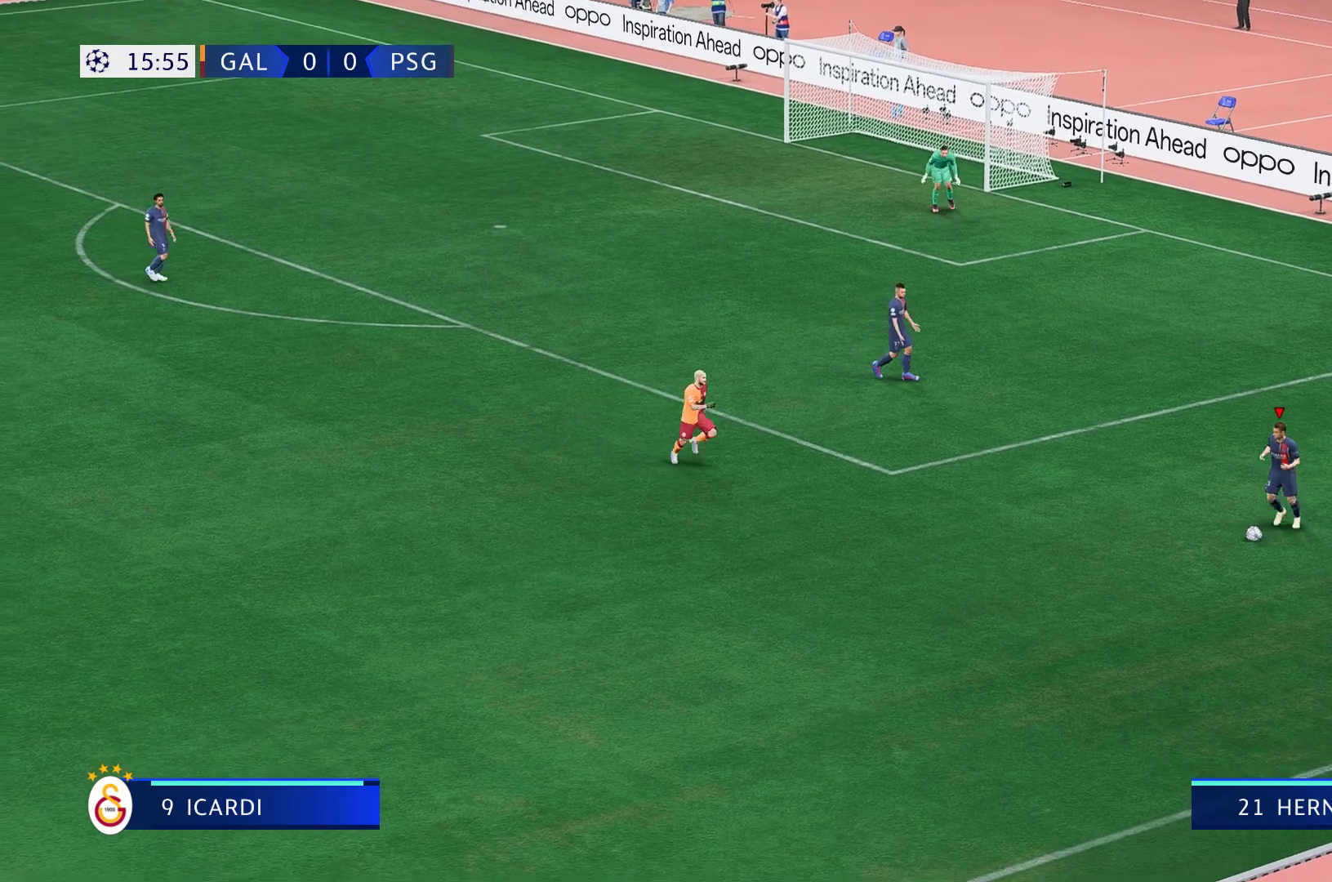
{"dt_ms": 500, "buttons": [], "left_stick": "center", "right_stick": "center", "events": [[217, "left_stick", "left"], [383, "left_stick", "center"]]}
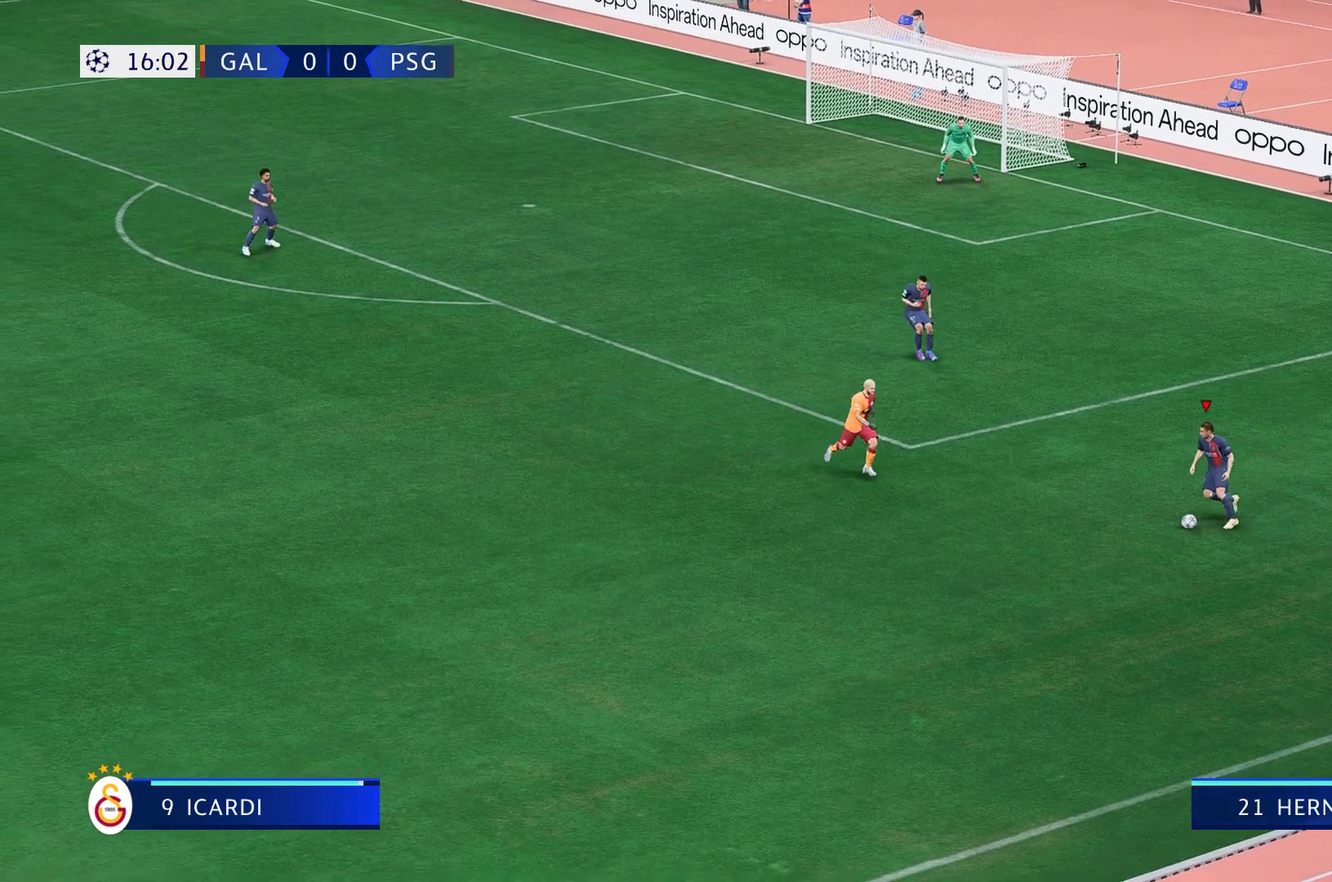
{"dt_ms": 500, "buttons": [], "left_stick": "up-left", "right_stick": "center", "events": [[300, "left_stick", "up"], [350, "left_stick", "up-left"]]}
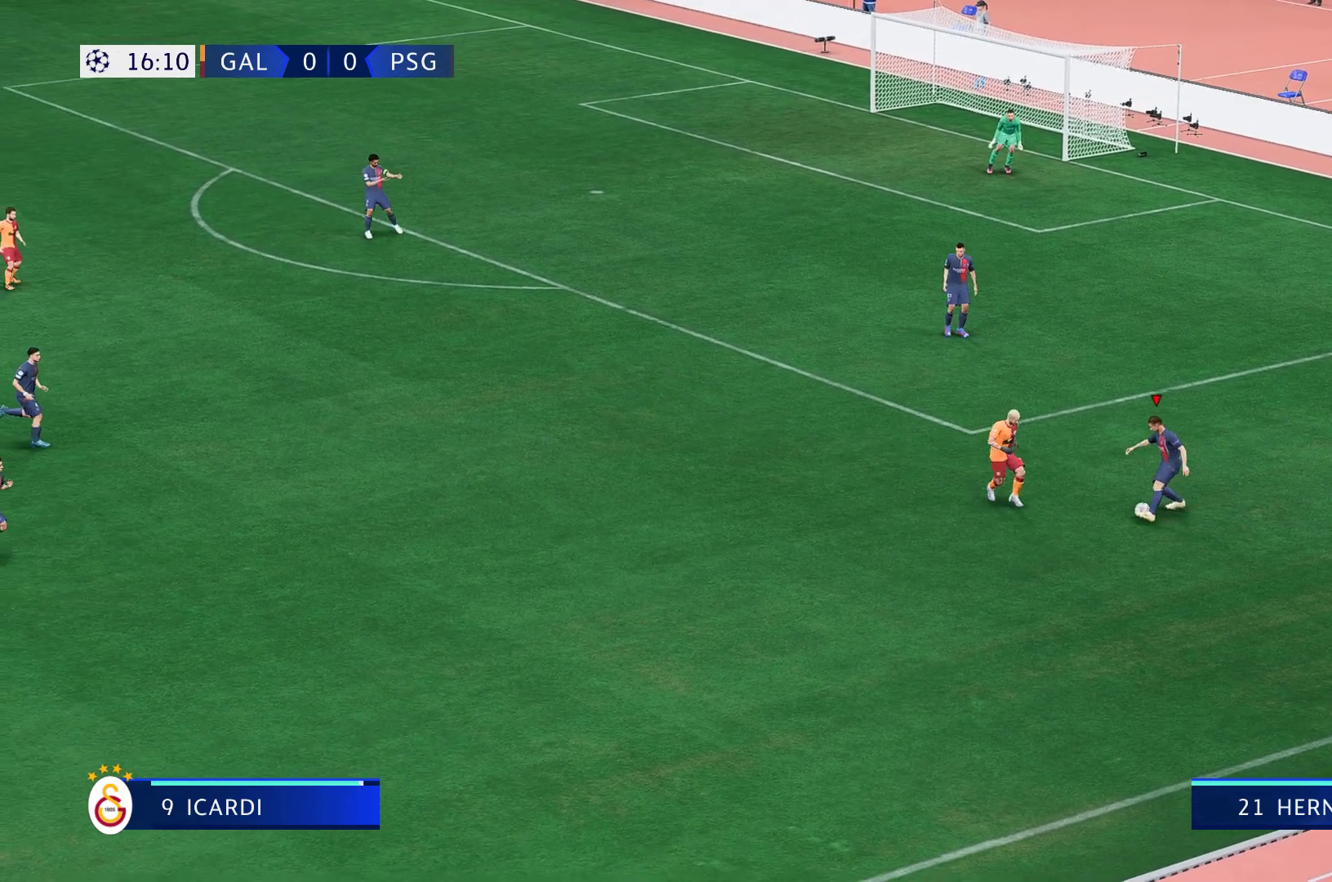
{"dt_ms": 500, "buttons": [], "left_stick": "up-left", "right_stick": "center", "events": []}
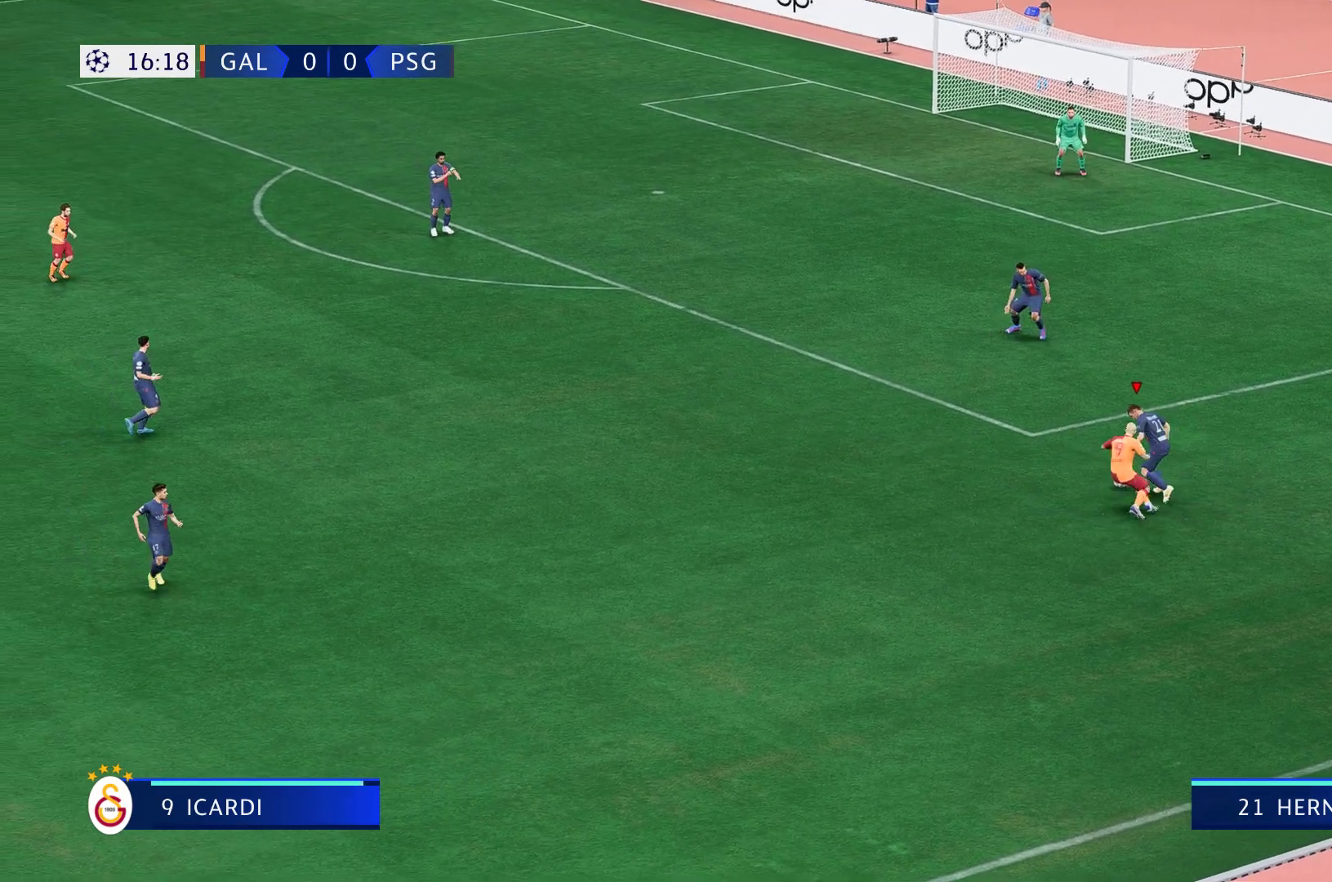
{"dt_ms": 500, "buttons": [], "left_stick": "left", "right_stick": "center", "events": [[367, "R2", "down"], [483, "left_stick", "left"], [500, "R2", "up"]]}
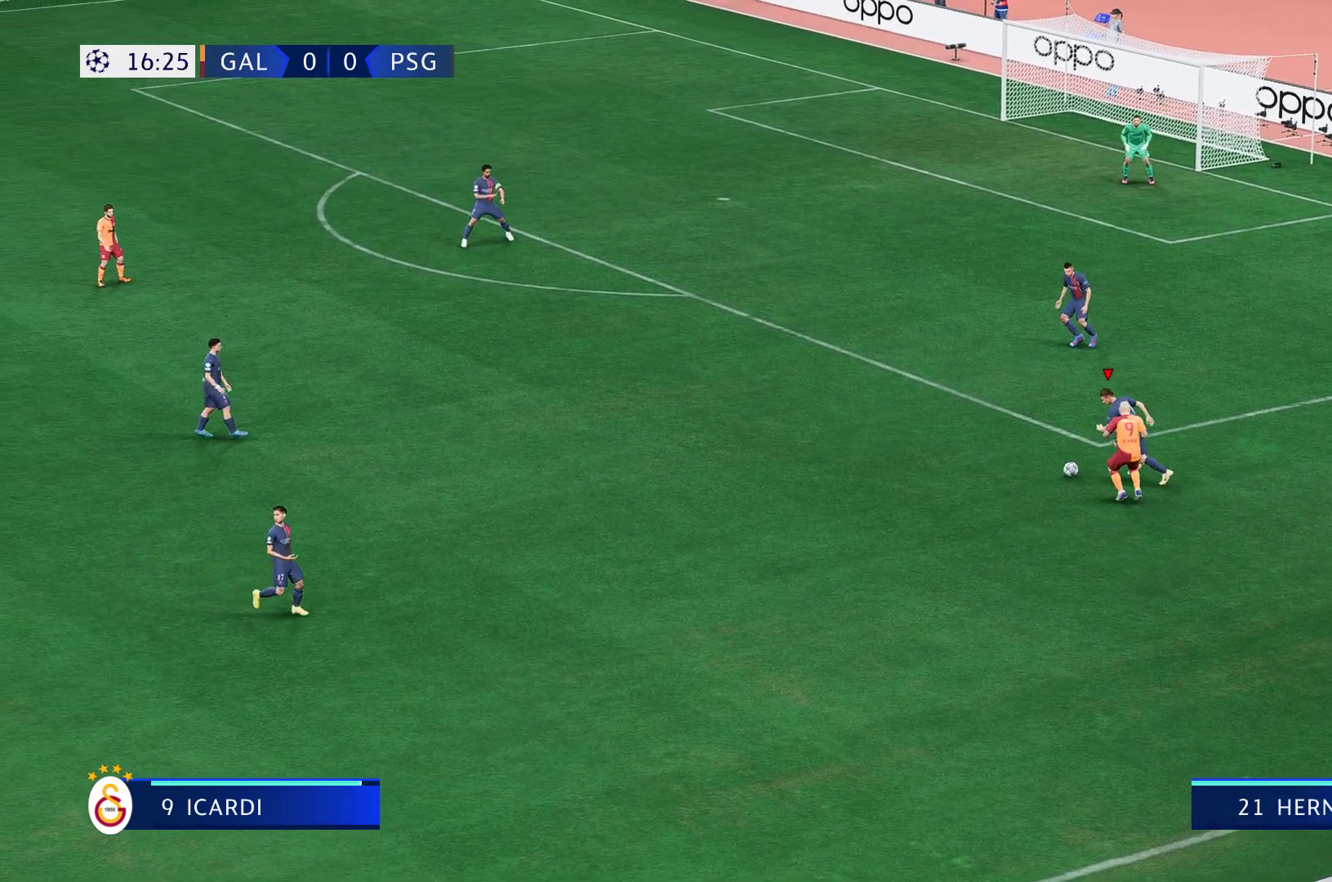
{"dt_ms": 500, "buttons": [], "left_stick": "down-left", "right_stick": "center"}
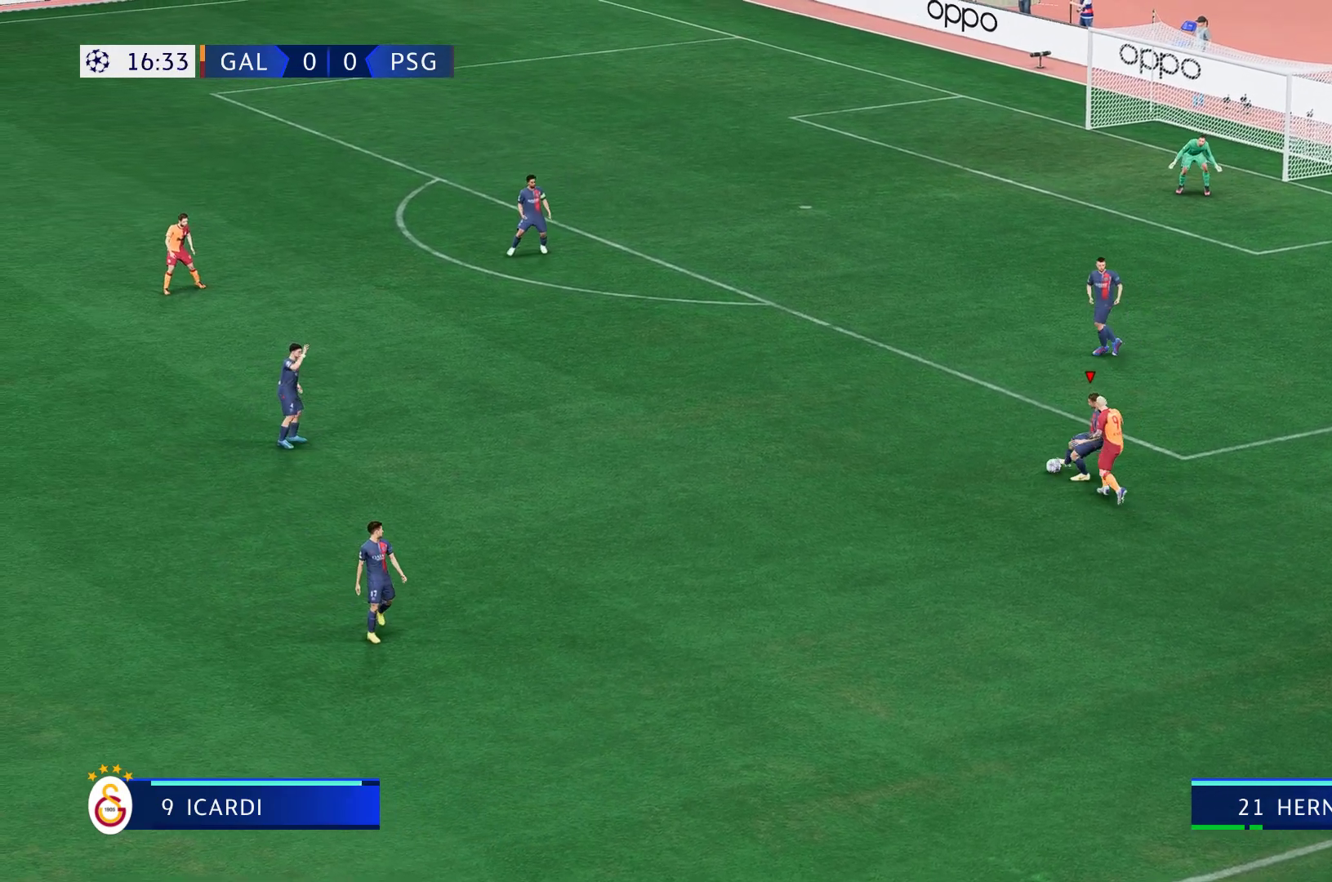
{"dt_ms": 500, "buttons": [], "left_stick": "center", "right_stick": "center", "events": [[217, "left_stick", "center"]]}
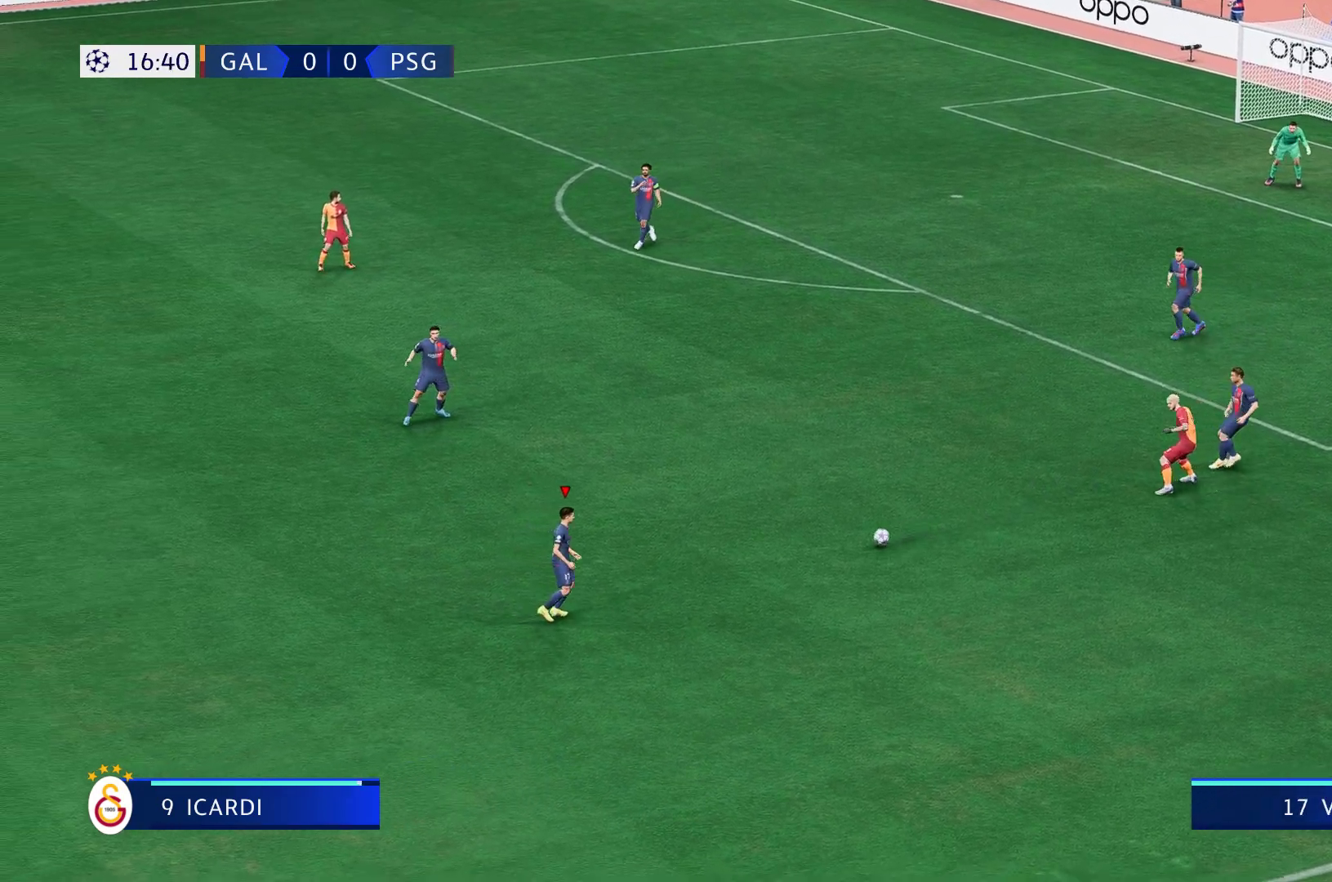
{"dt_ms": 500, "buttons": [], "left_stick": "center", "right_stick": "center", "events": [[167, "left_stick", "up"], [317, "left_stick", "up-left"], [500, "left_stick", "center"]]}
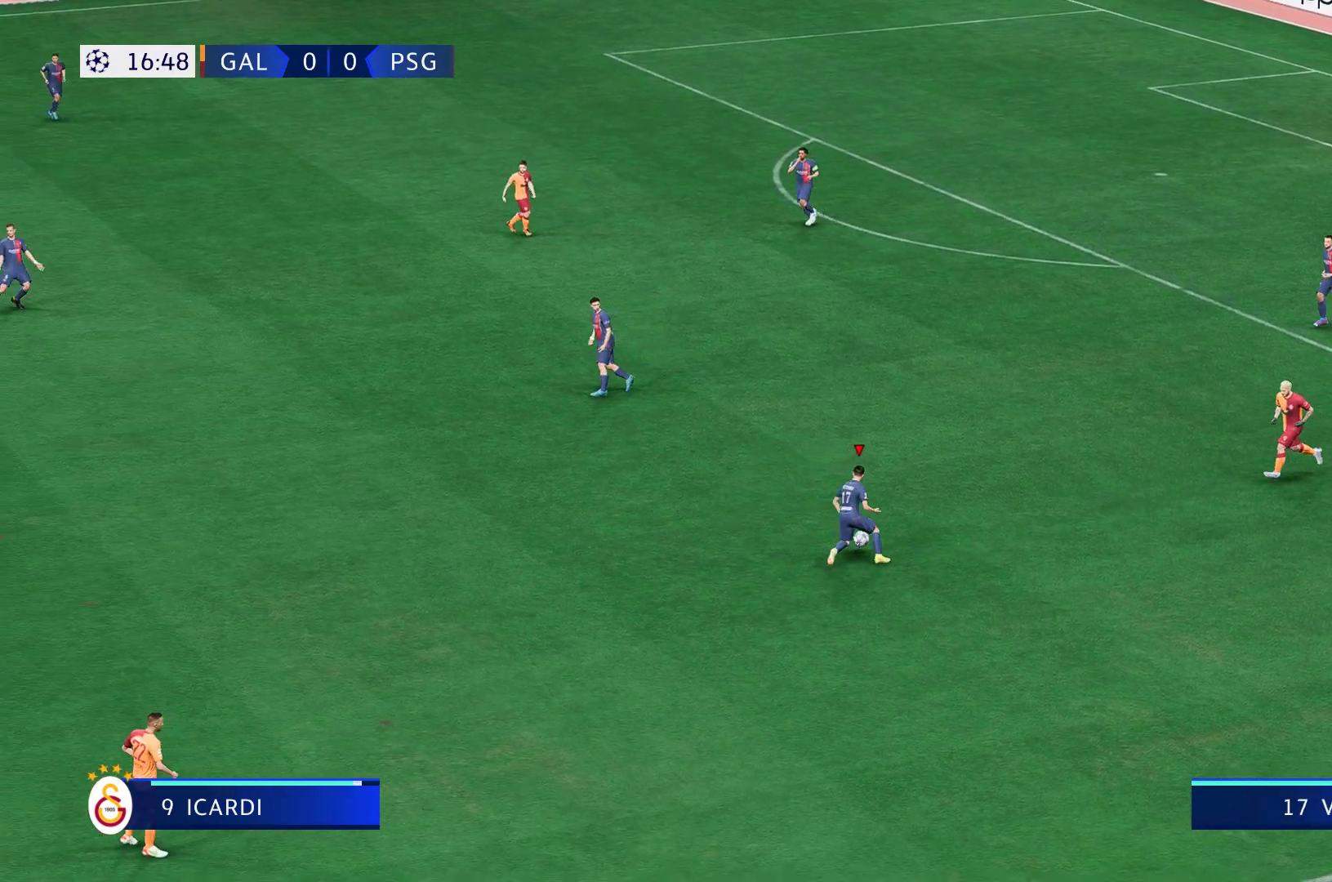
{"dt_ms": 500, "buttons": [], "left_stick": "center", "right_stick": "center", "events": [[283, "Y", "down"], [383, "Y", "up"]]}
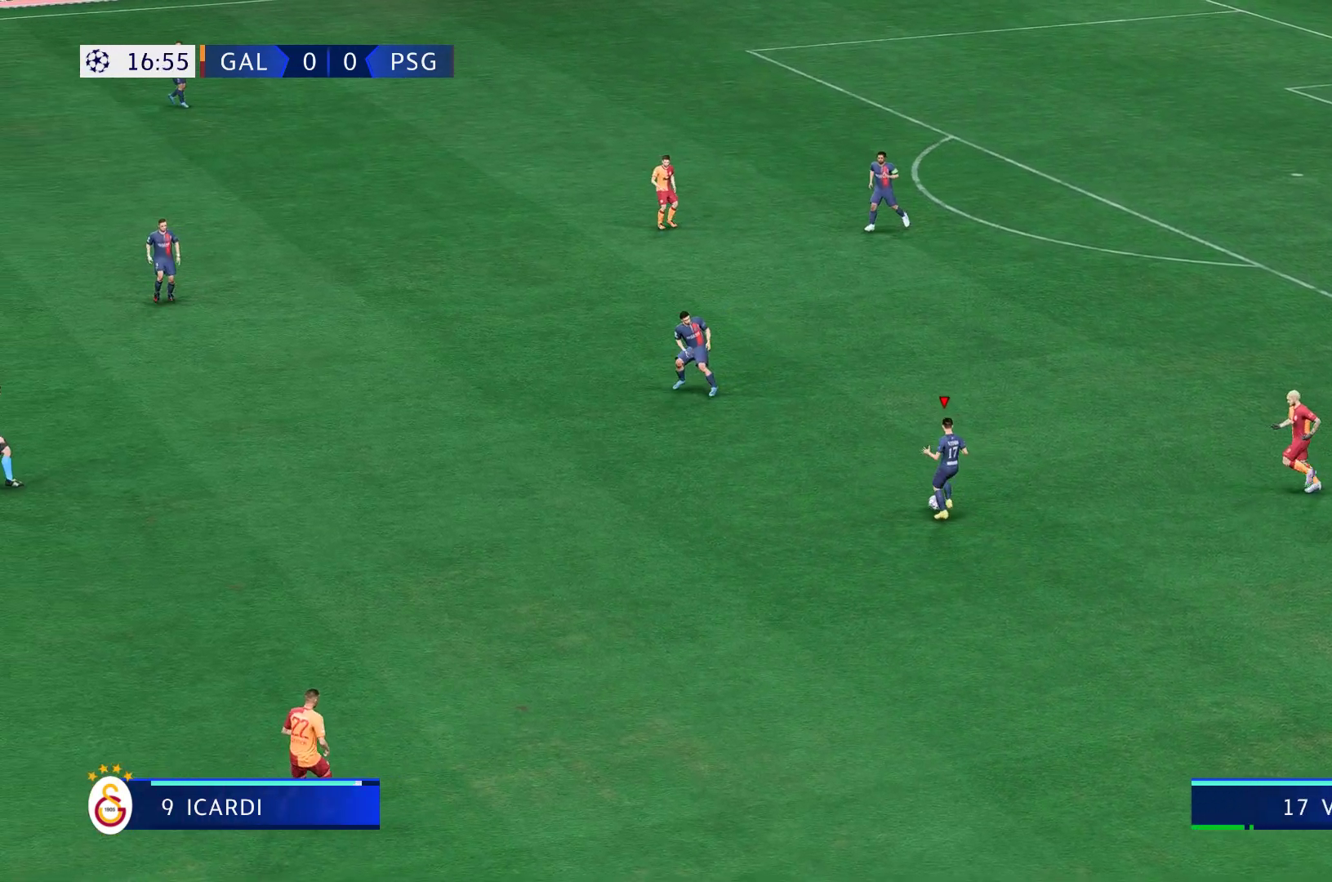
{"dt_ms": 500, "buttons": [], "left_stick": "center", "right_stick": "center", "events": []}
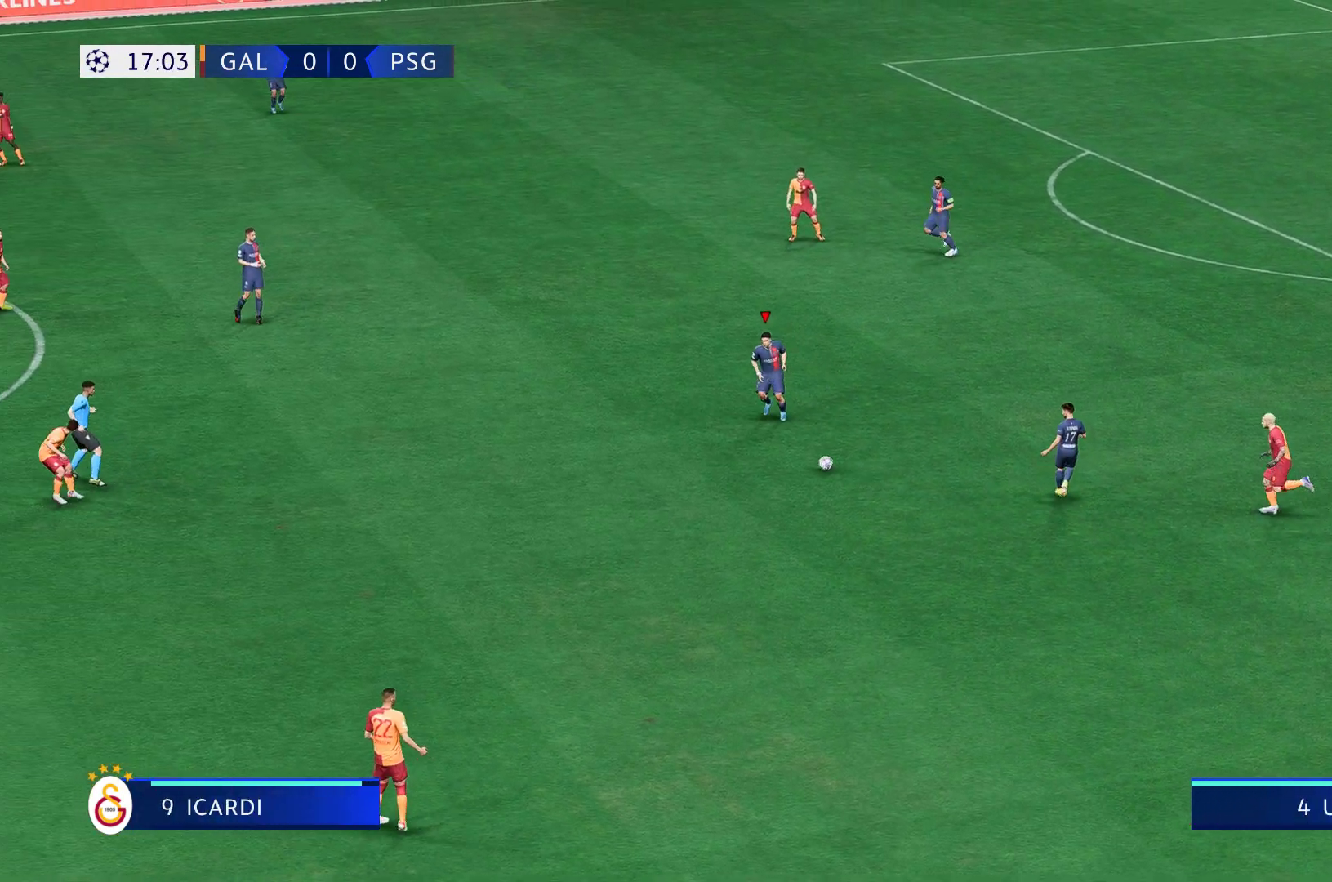
{"dt_ms": 500, "buttons": [], "left_stick": "up", "right_stick": "center", "events": [[50, "left_stick", "up"]]}
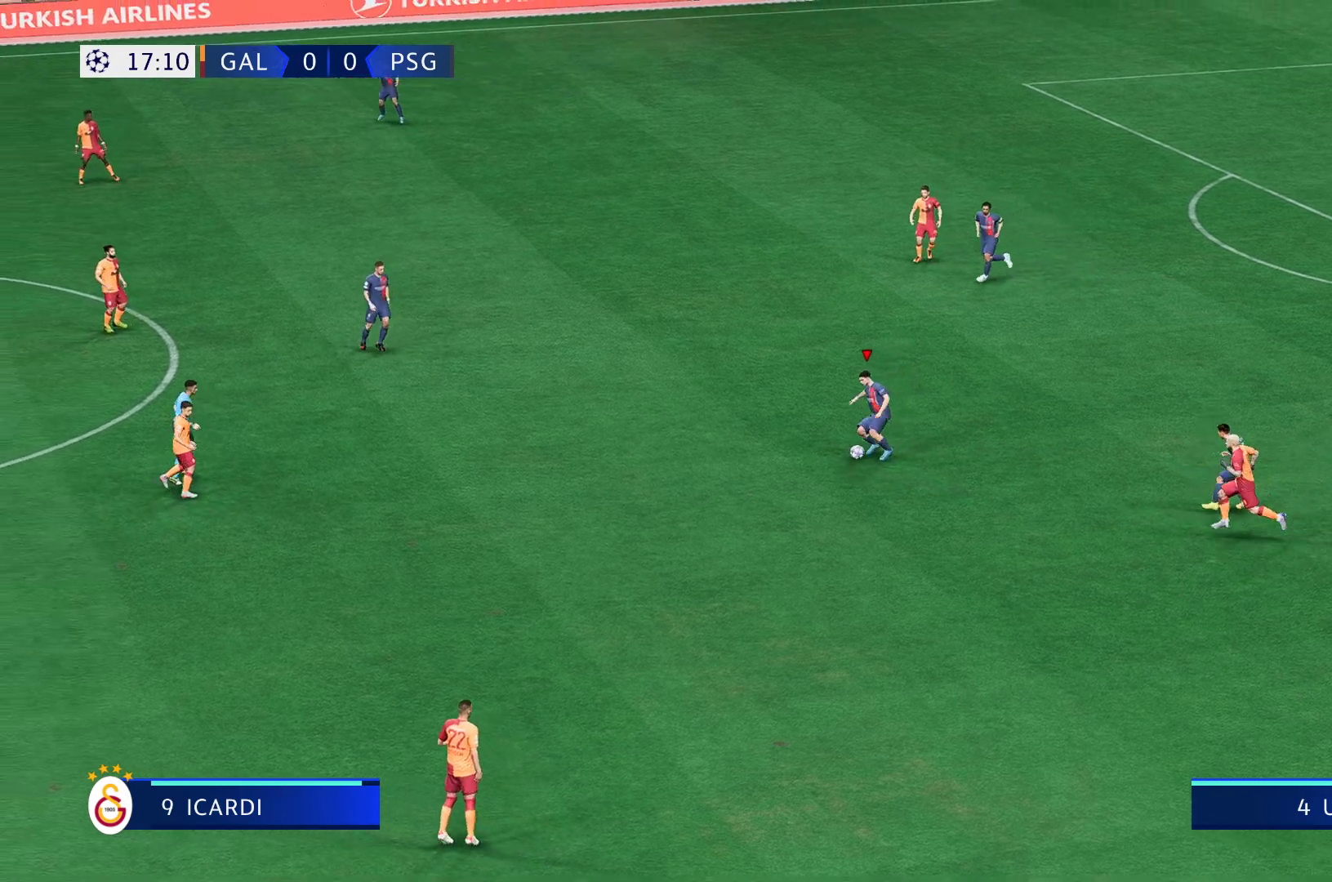
{"dt_ms": 500, "buttons": [], "left_stick": "up-left", "right_stick": "center", "events": [[50, "left_stick", "up-left"]]}
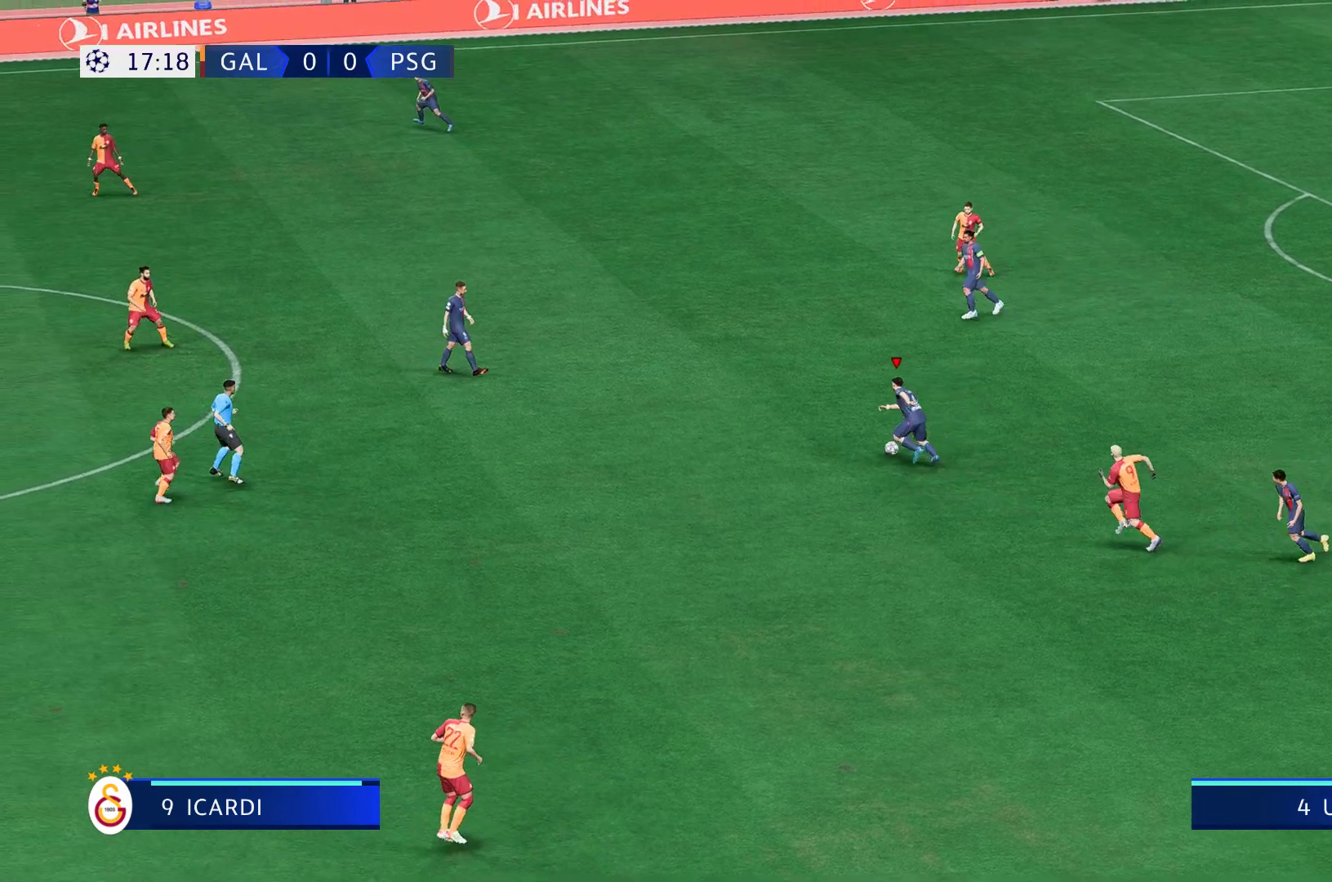
{"dt_ms": 500, "buttons": ["X"], "left_stick": "up-left", "right_stick": "center", "events": [[300, "X", "down"]]}
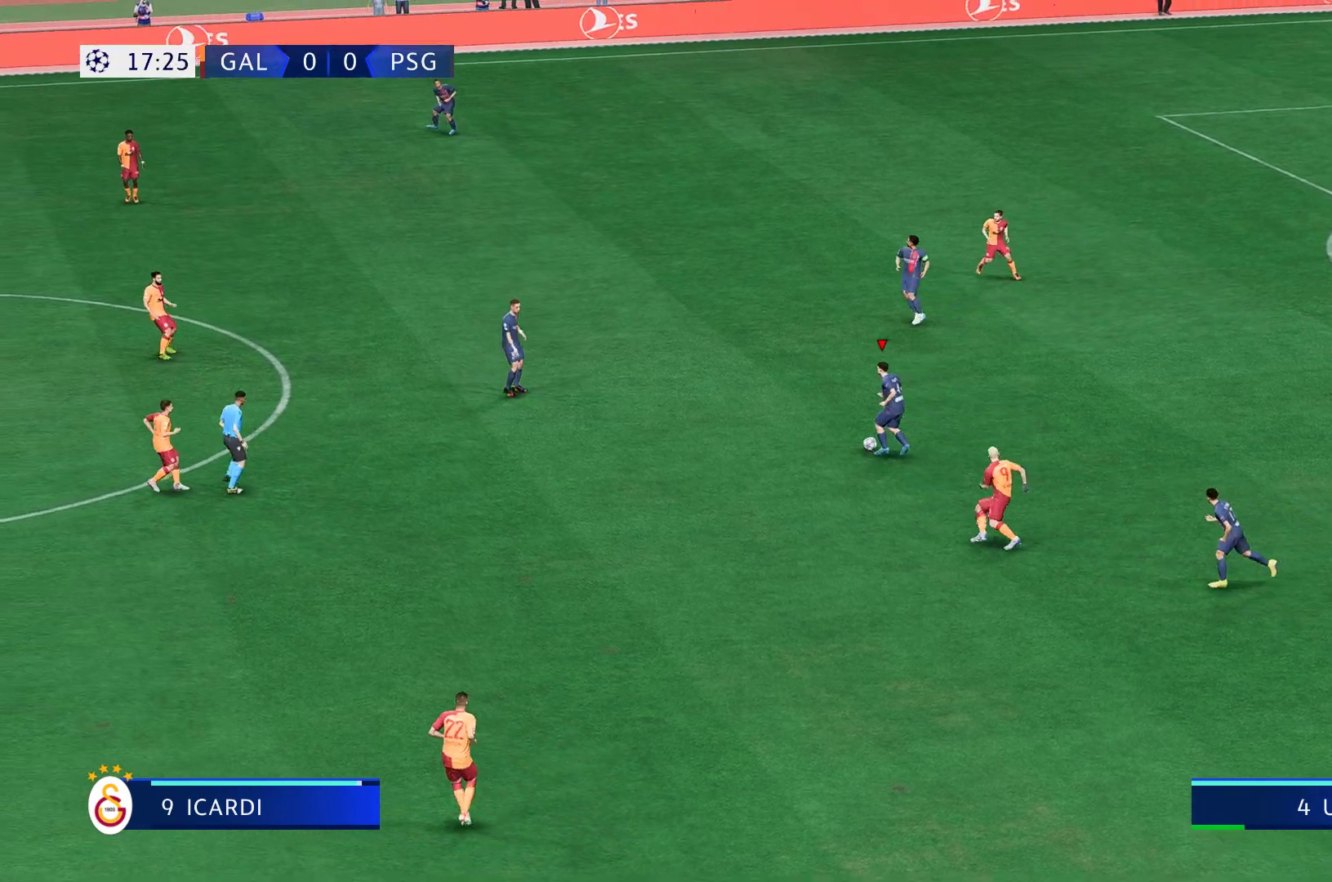
{"dt_ms": 500, "buttons": [], "left_stick": "up-left", "right_stick": "center", "events": [[133, "X", "up"]]}
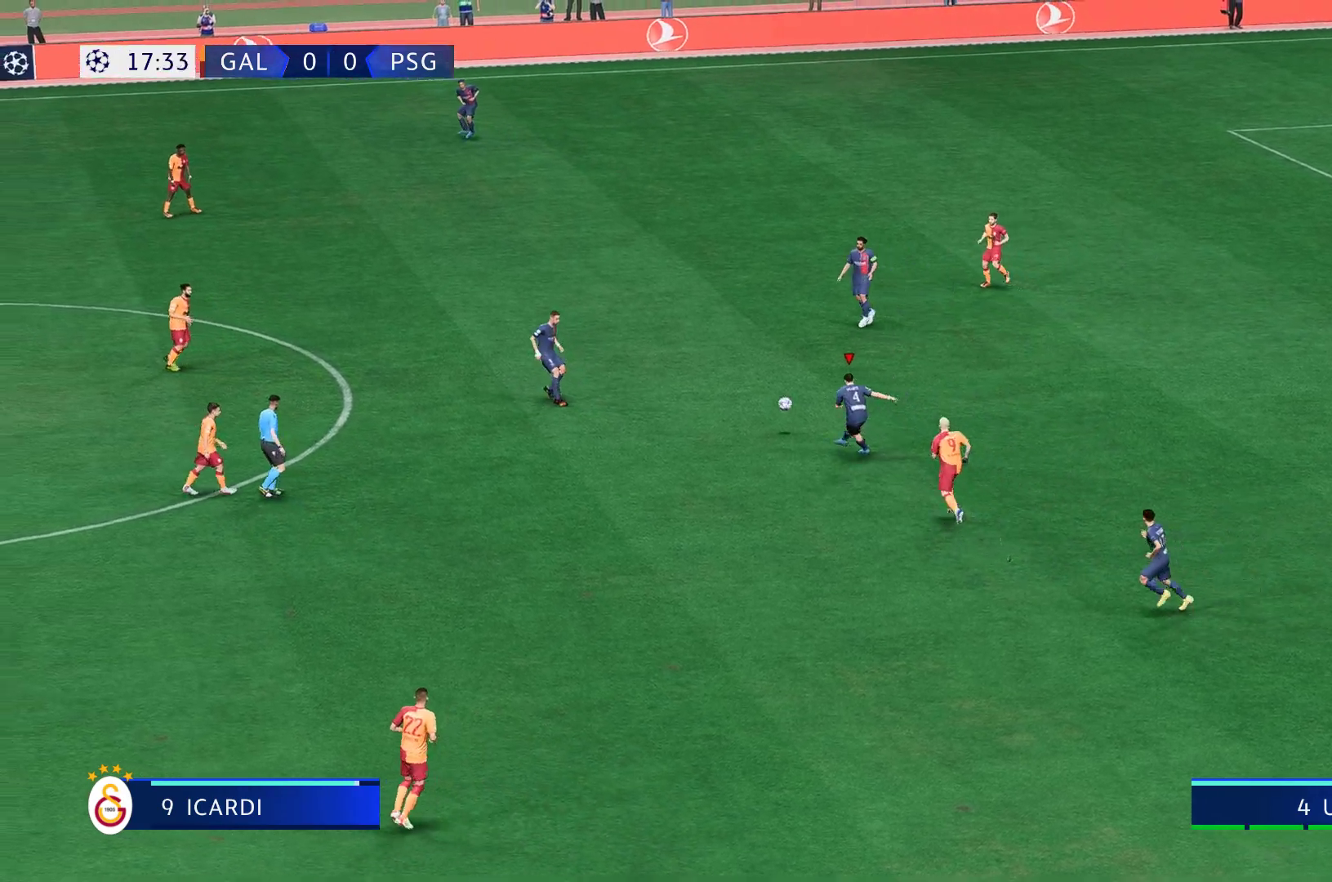
{"dt_ms": 500, "buttons": [], "left_stick": "center", "right_stick": "center", "events": [[83, "left_stick", "center"]]}
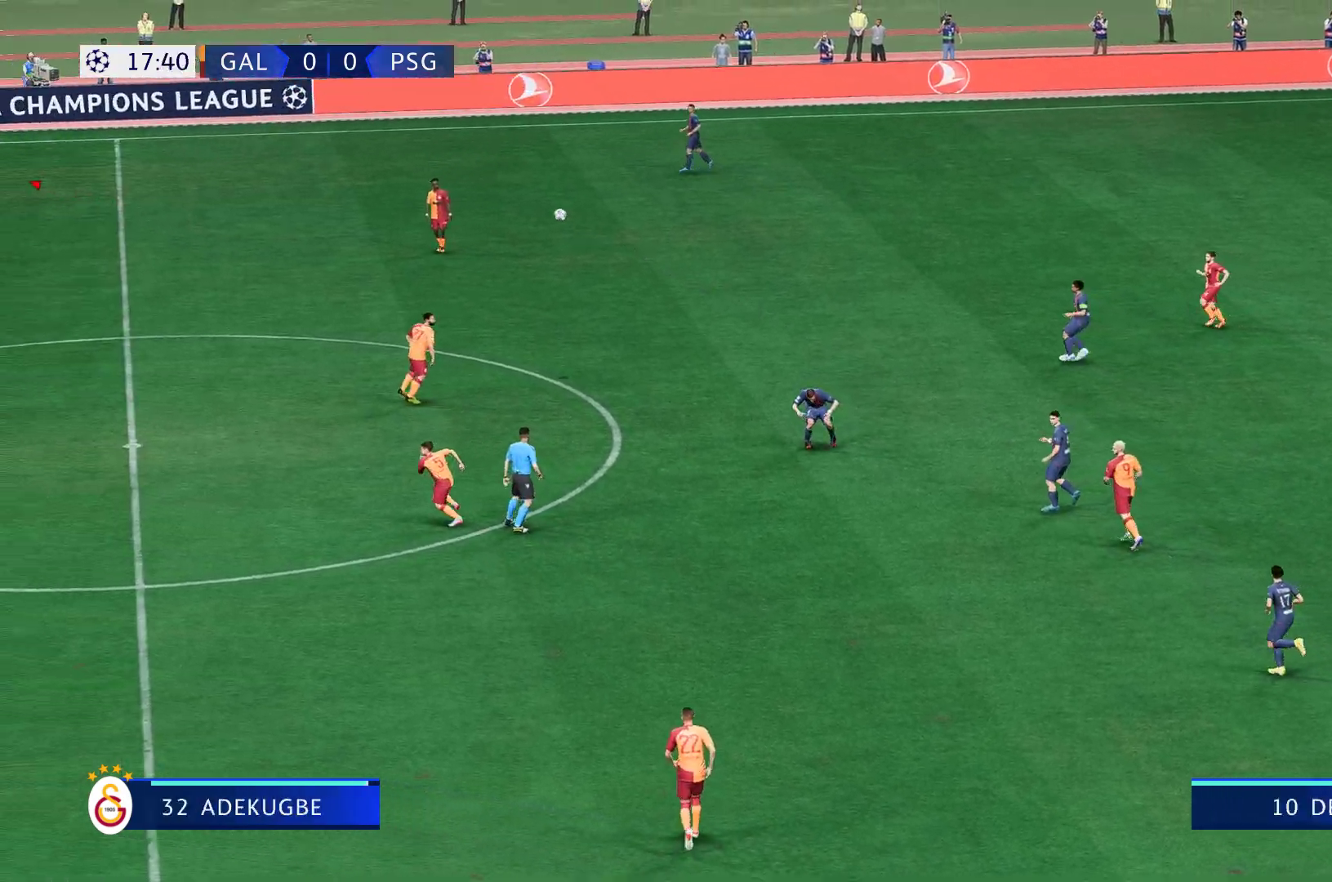
{"dt_ms": 500, "buttons": [], "left_stick": "center", "right_stick": "center", "events": []}
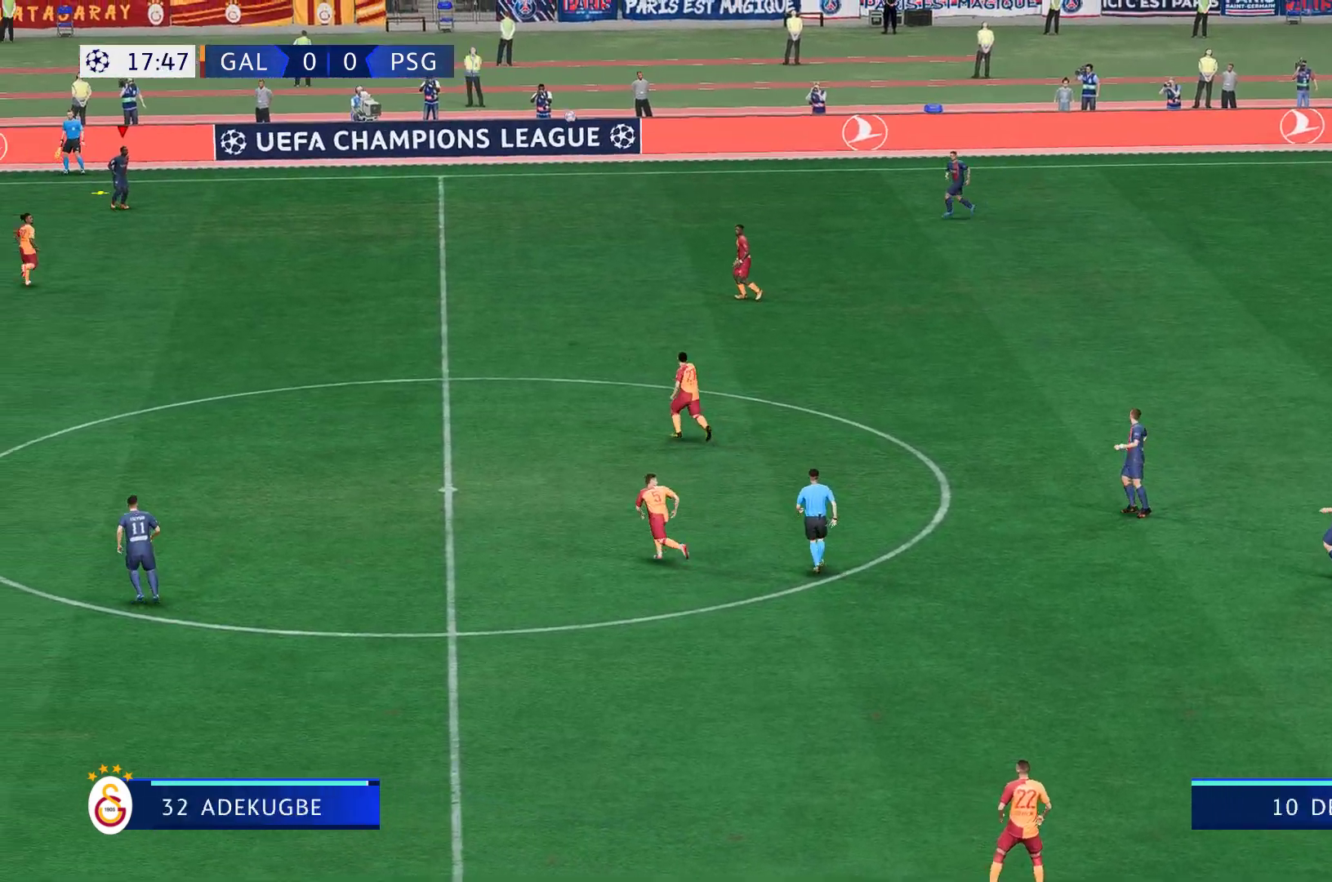
{"dt_ms": 500, "buttons": [], "left_stick": "center", "right_stick": "center", "events": []}